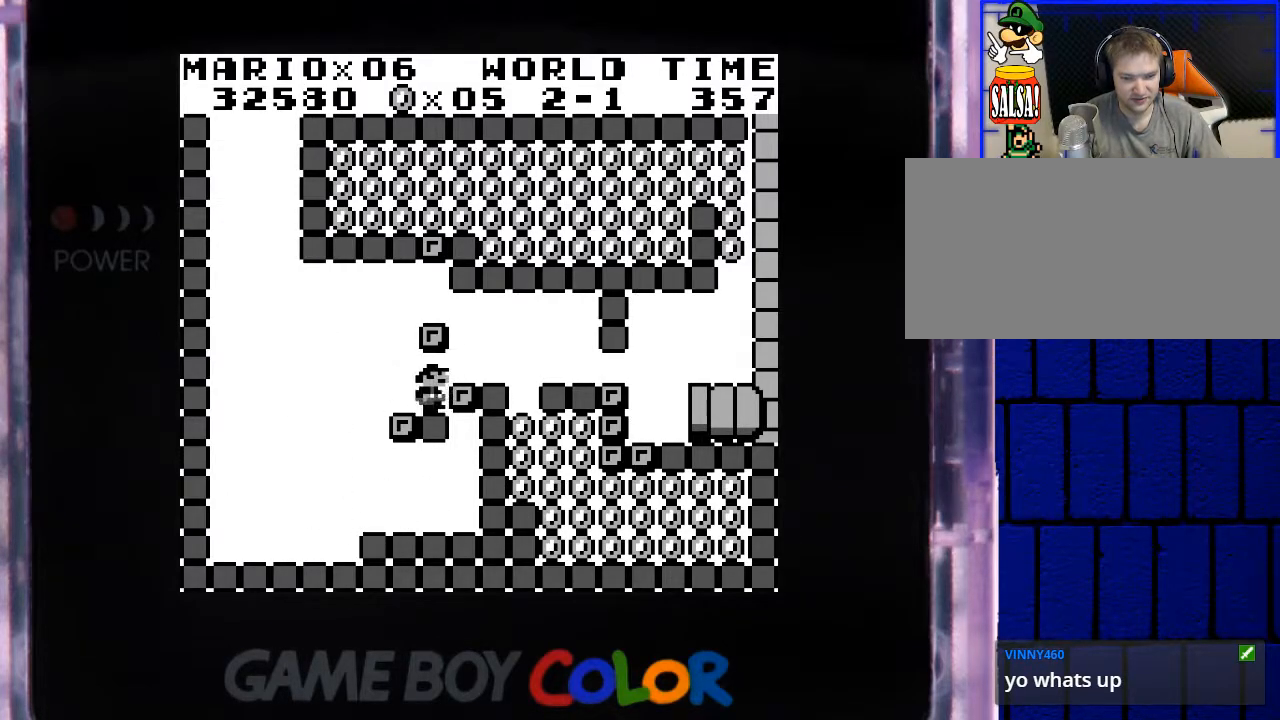
Gameplay with a controller (Nintendo layout); each line is a JSON object with the inputs held at the frame after it. "events" lists button and stick changes between this image and that frame as [ms after this image, input, new state], when the widget could be followed in between. Not read: L3 R3.
{"buttons": ["B", "Y"], "events": [[367, "B", "down"]]}
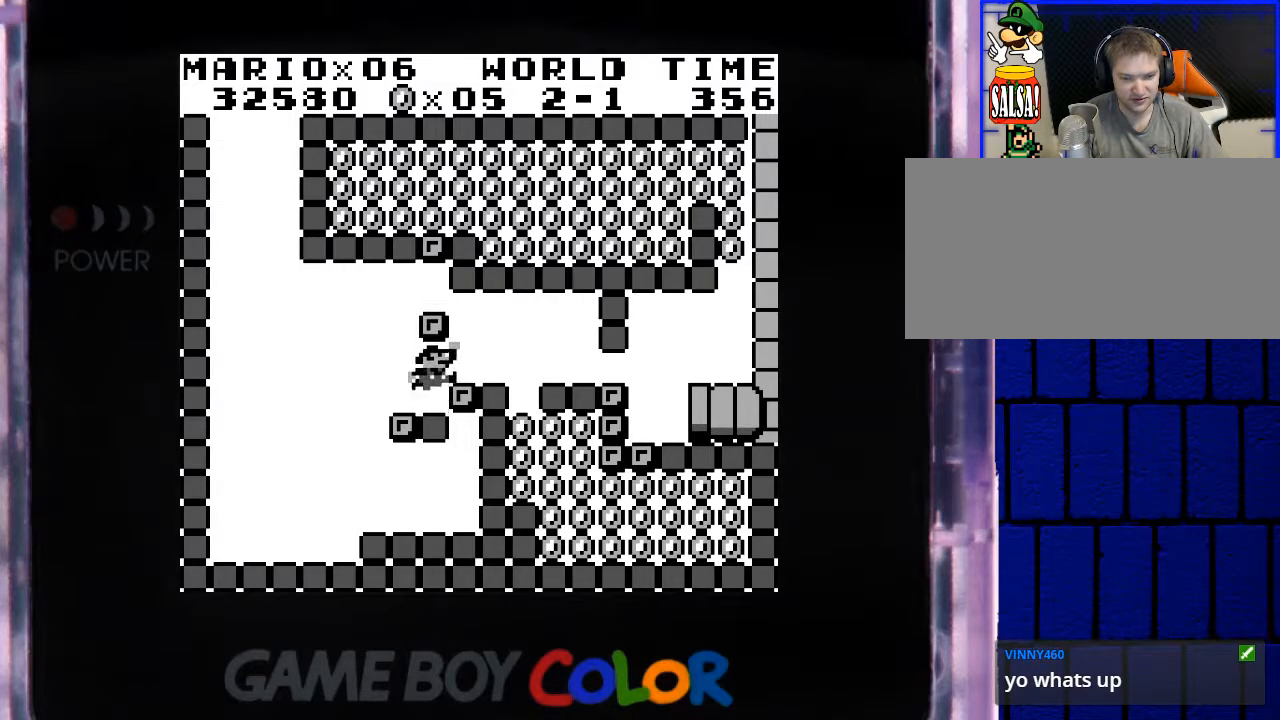
{"buttons": ["Y", "DPAD_RIGHT"], "events": [[17, "B", "up"], [233, "B", "down"], [400, "B", "up"], [433, "DPAD_RIGHT", "down"]]}
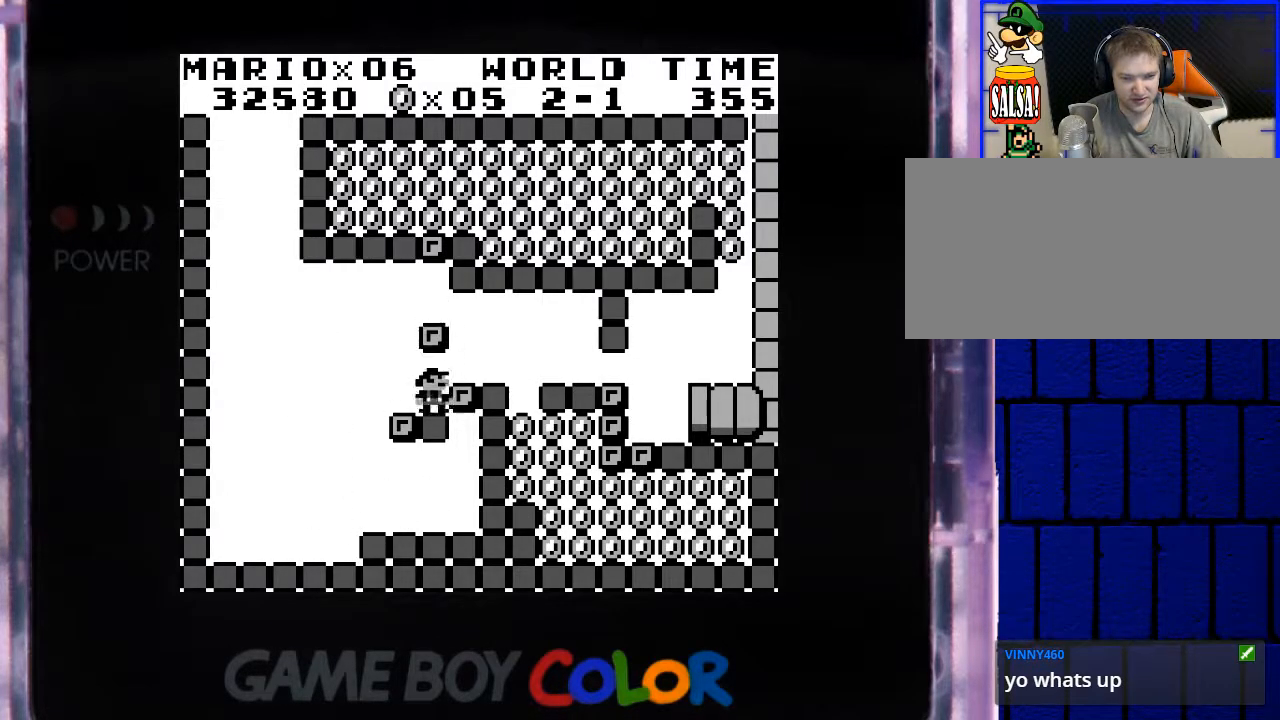
{"buttons": ["Y", "DPAD_RIGHT"], "events": [[67, "B", "down"], [200, "B", "up"], [333, "B", "down"], [467, "B", "up"]]}
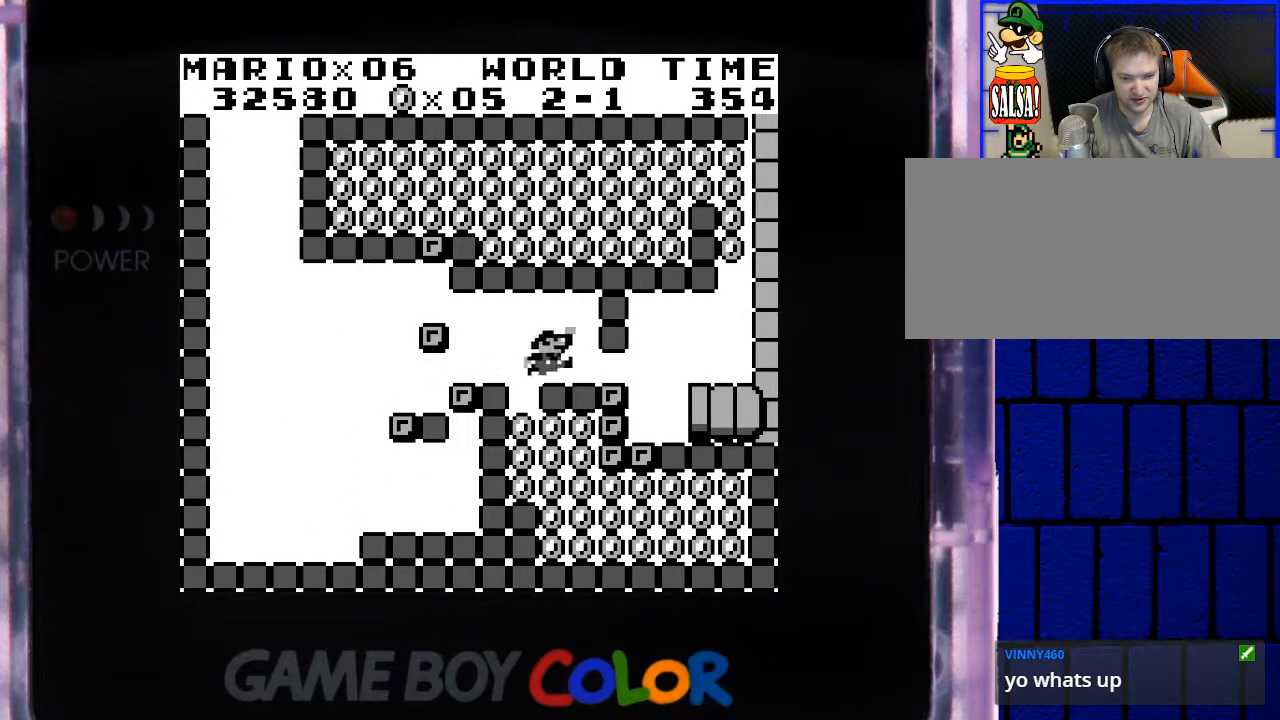
{"buttons": ["Y"], "events": [[33, "DPAD_RIGHT", "up"]]}
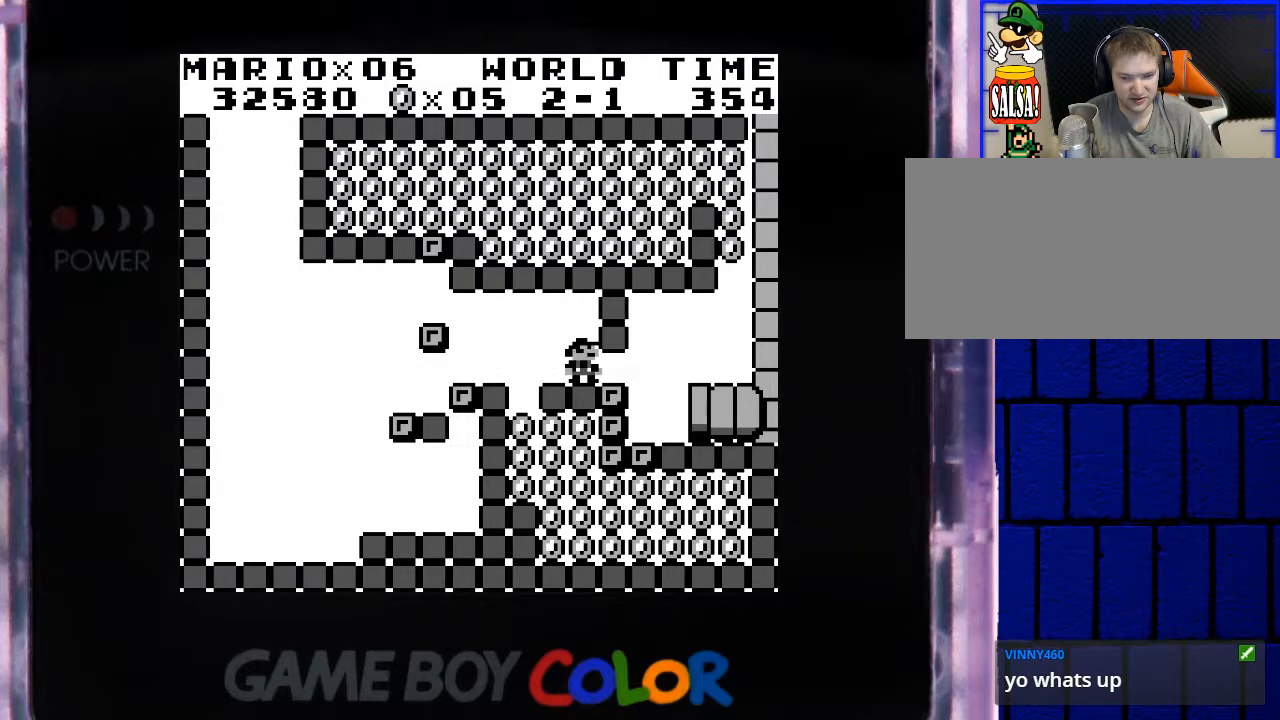
{"buttons": ["Y"], "events": [[100, "DPAD_LEFT", "down"], [317, "DPAD_LEFT", "up"]]}
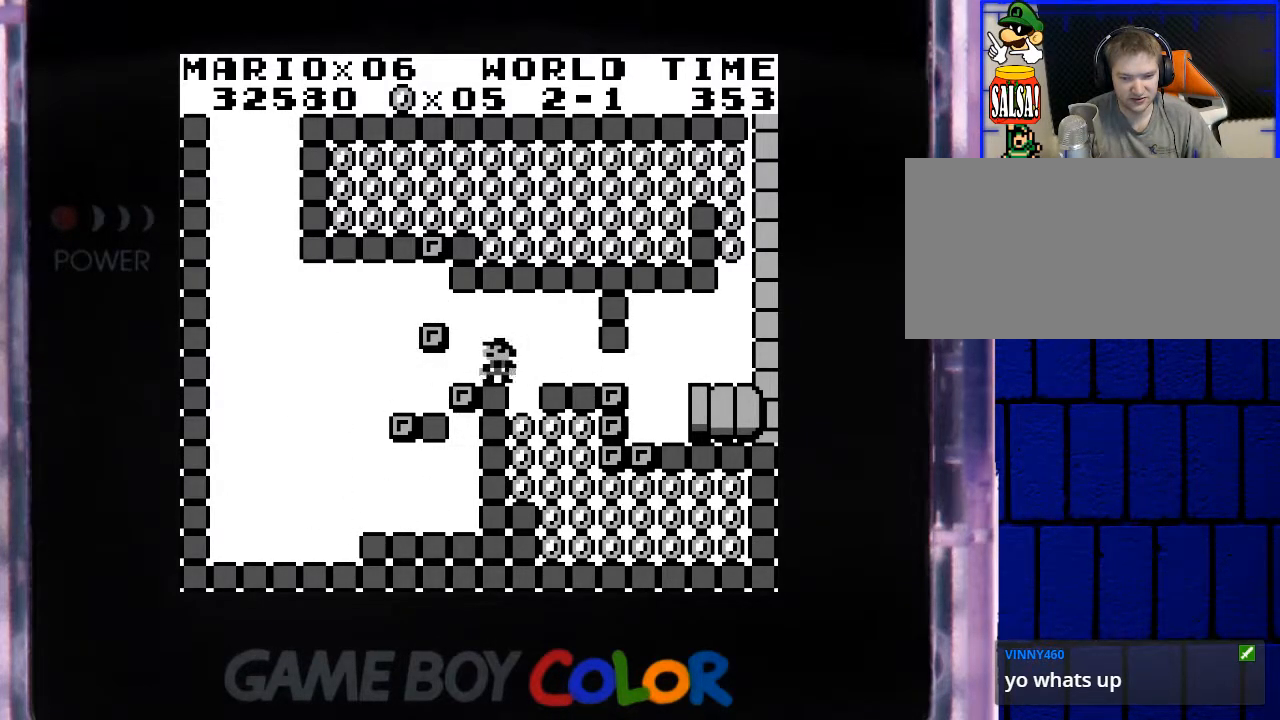
{"buttons": [], "events": [[133, "Y", "up"], [217, "DPAD_RIGHT", "down"], [317, "DPAD_RIGHT", "up"]]}
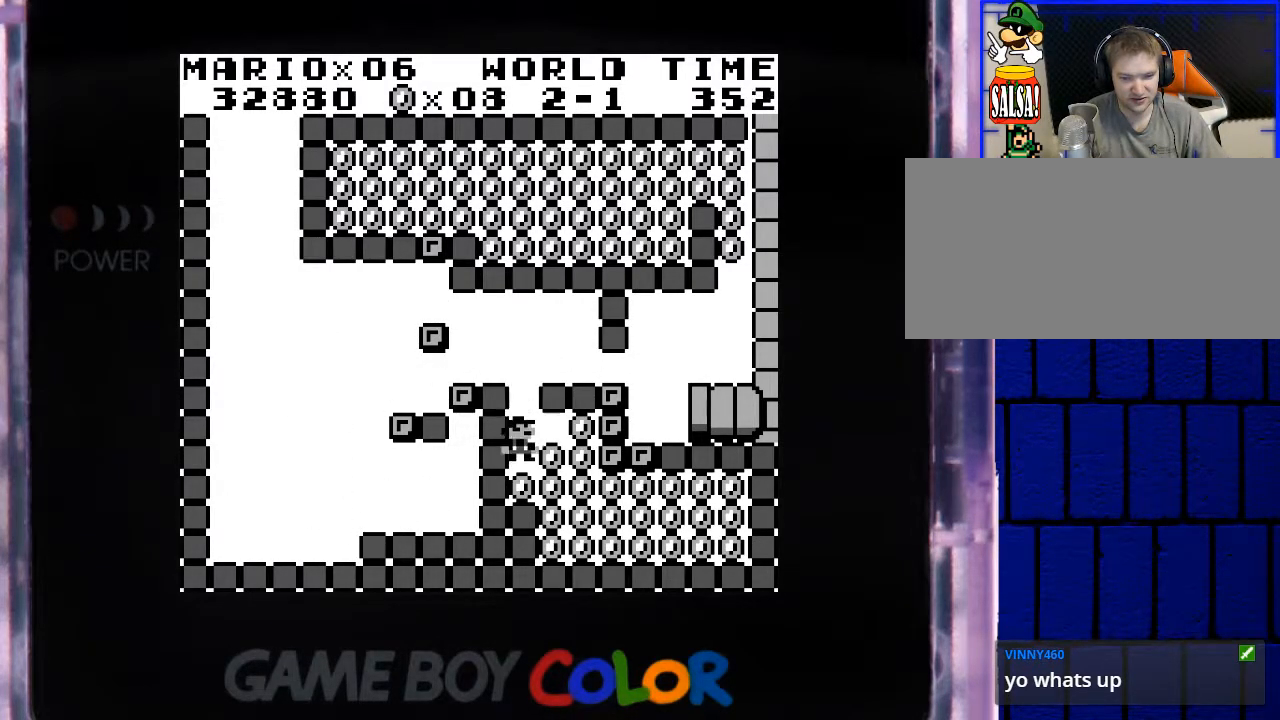
{"buttons": ["B", "Y", "DPAD_RIGHT"], "events": [[283, "DPAD_RIGHT", "down"], [317, "Y", "down"], [500, "B", "down"]]}
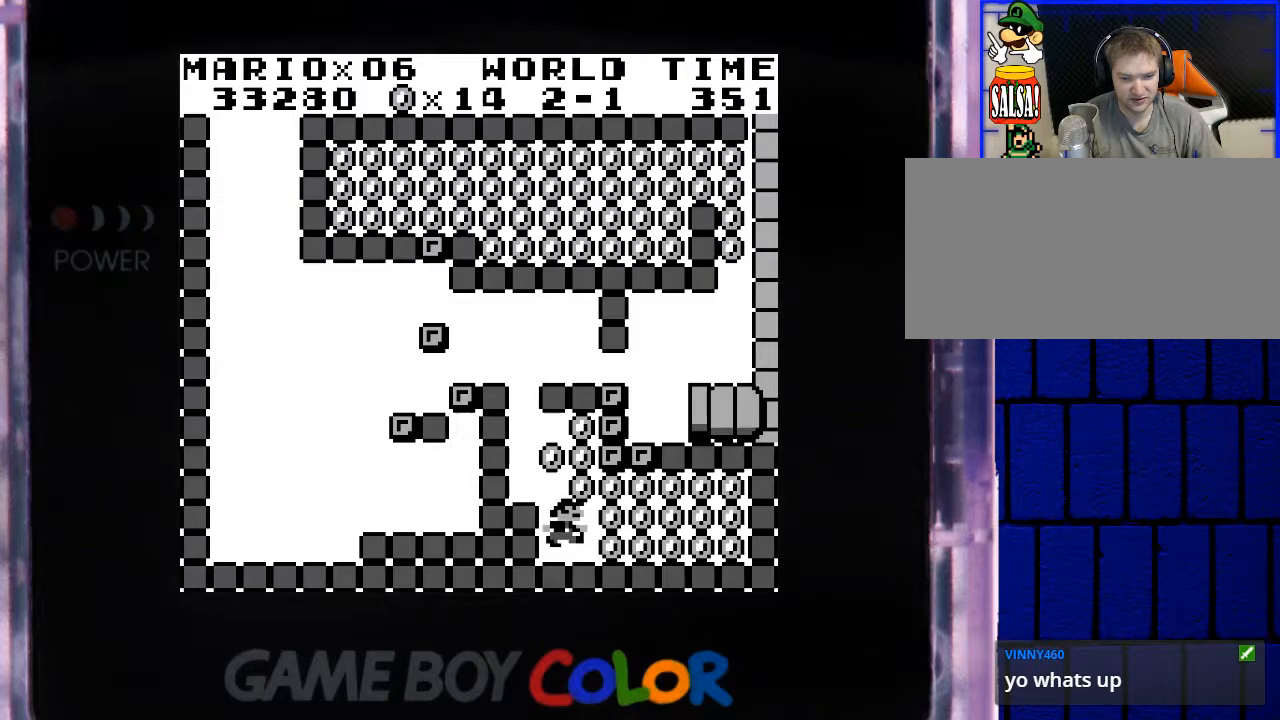
{"buttons": ["B", "Y", "DPAD_RIGHT"], "events": [[83, "DPAD_RIGHT", "up"], [150, "B", "up"], [417, "DPAD_RIGHT", "down"], [483, "B", "down"]]}
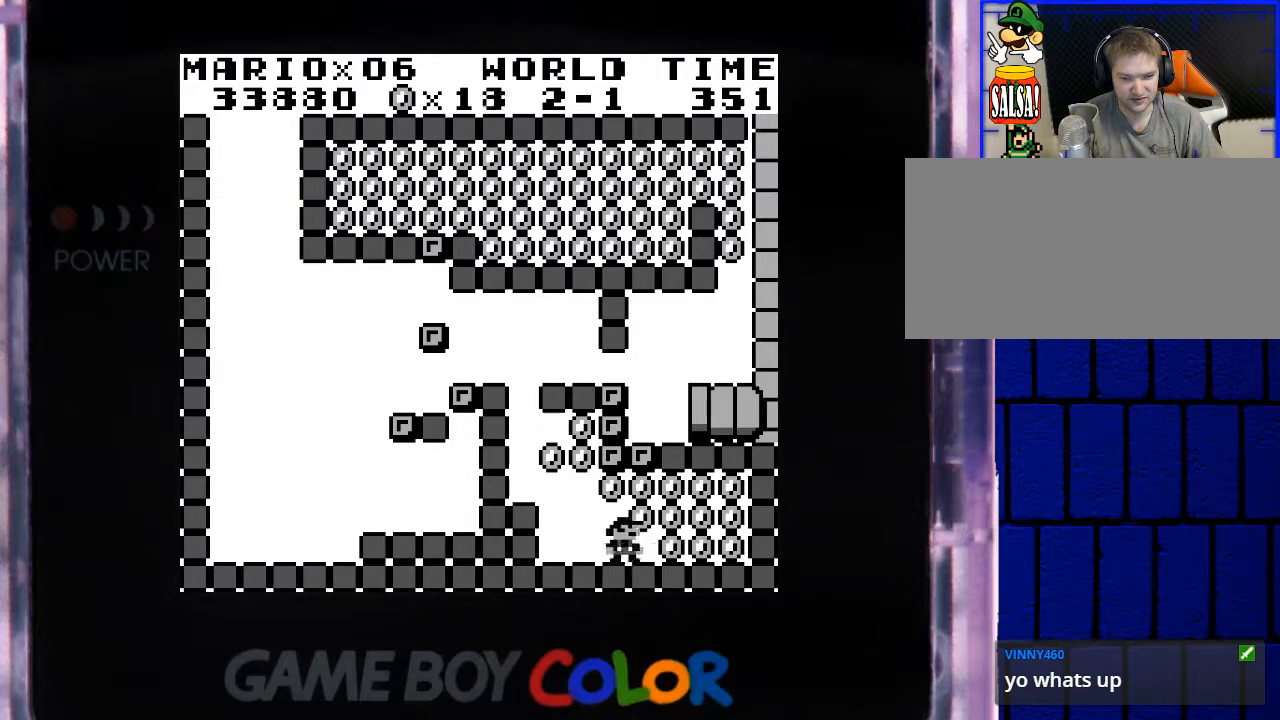
{"buttons": ["Y"], "events": [[117, "B", "up"], [183, "DPAD_RIGHT", "up"], [300, "B", "down"], [300, "DPAD_RIGHT", "down"], [483, "B", "up"], [483, "DPAD_RIGHT", "up"]]}
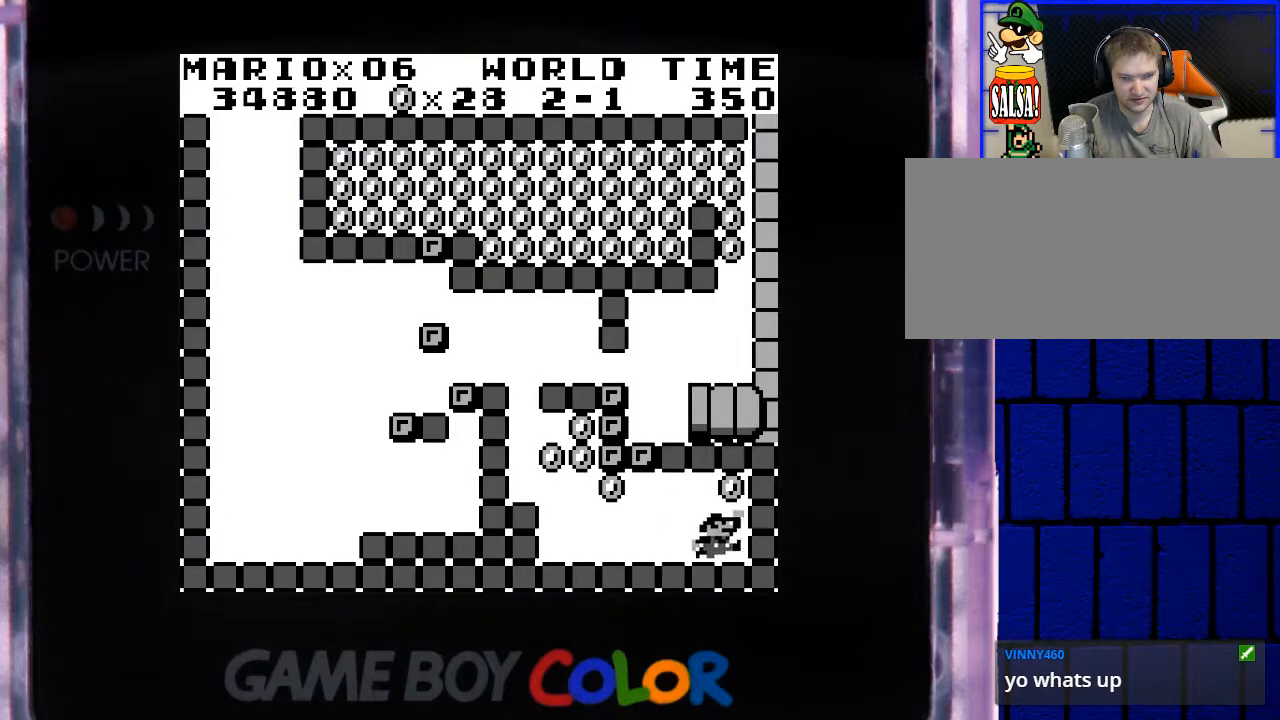
{"buttons": ["Y", "DPAD_LEFT"], "events": [[167, "B", "down"], [333, "B", "up"], [433, "DPAD_LEFT", "down"]]}
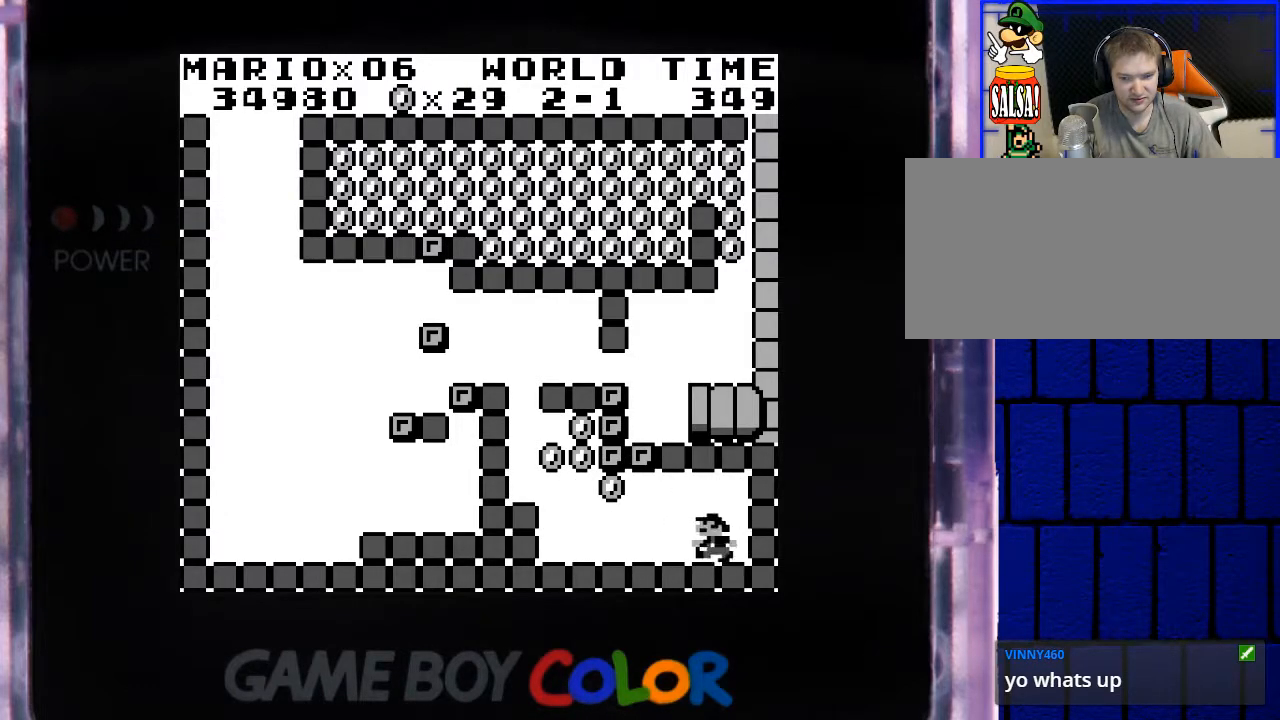
{"buttons": ["B", "Y"], "events": [[83, "B", "down"], [250, "B", "up"], [267, "DPAD_LEFT", "up"], [417, "B", "down"]]}
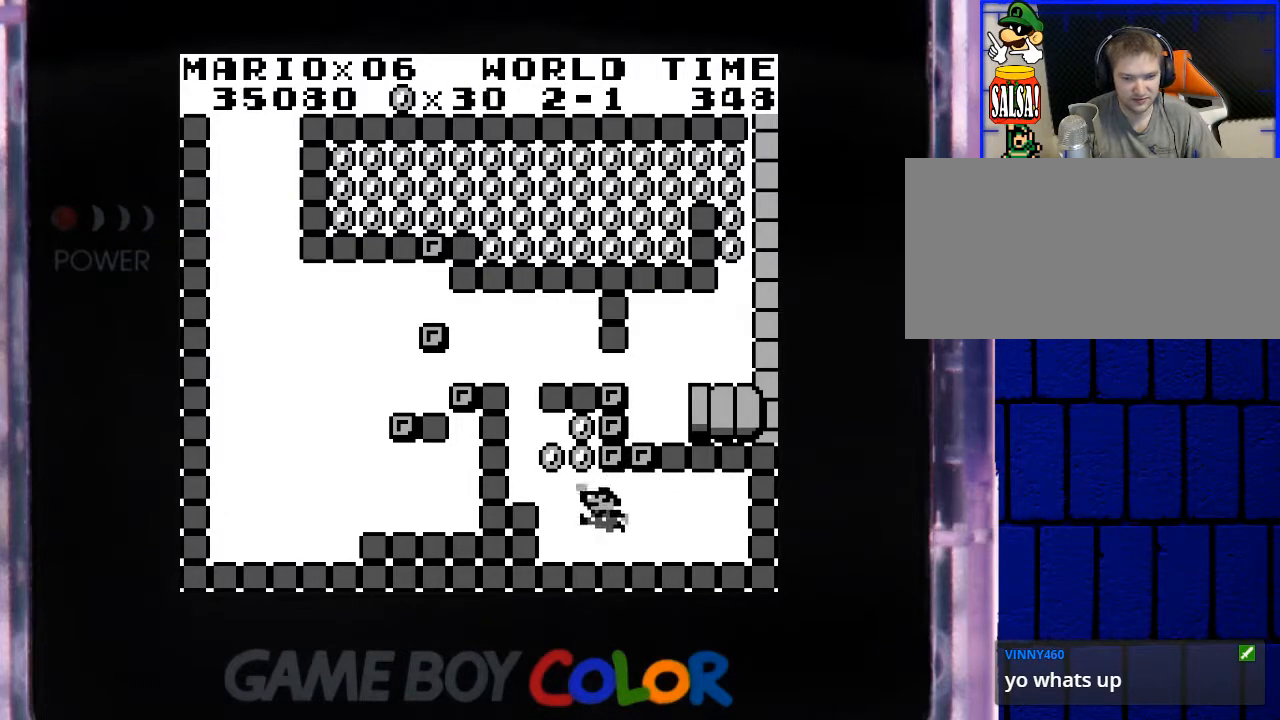
{"buttons": ["B", "Y"], "events": [[133, "B", "up"], [200, "DPAD_LEFT", "down"], [300, "B", "down"], [317, "DPAD_LEFT", "up"]]}
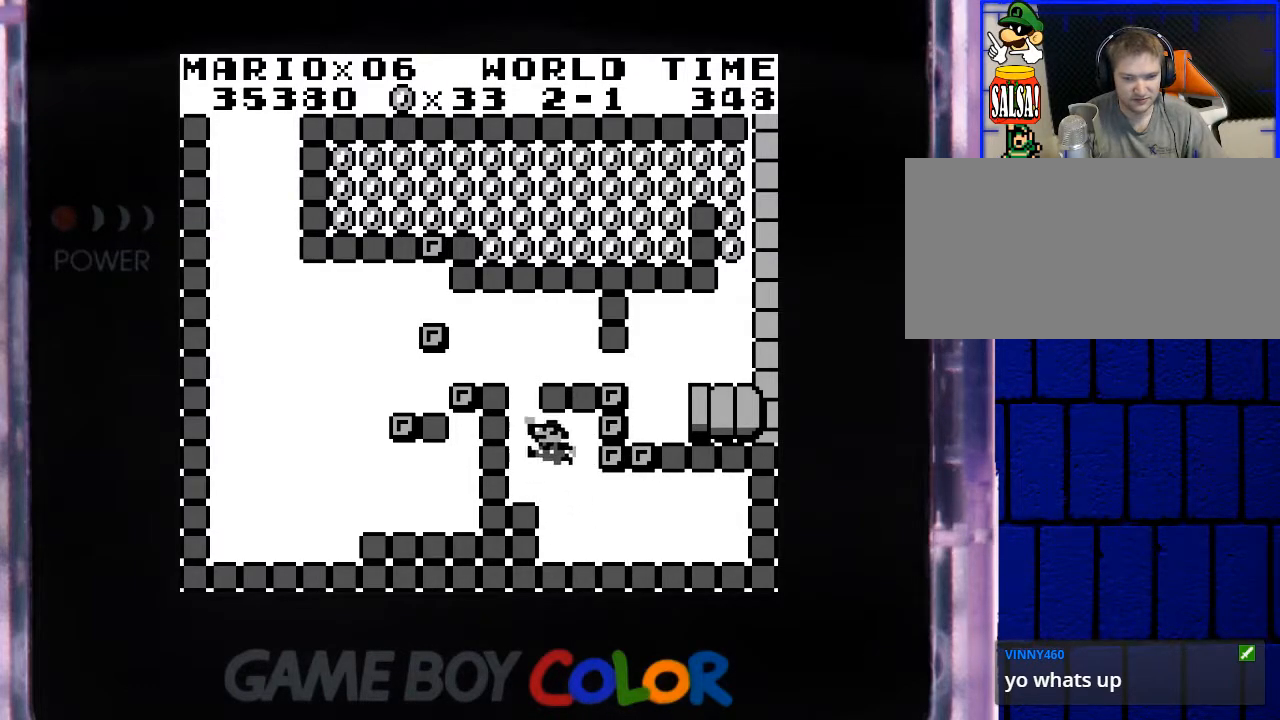
{"buttons": ["Y", "DPAD_LEFT"], "events": [[17, "B", "up"], [417, "DPAD_LEFT", "down"]]}
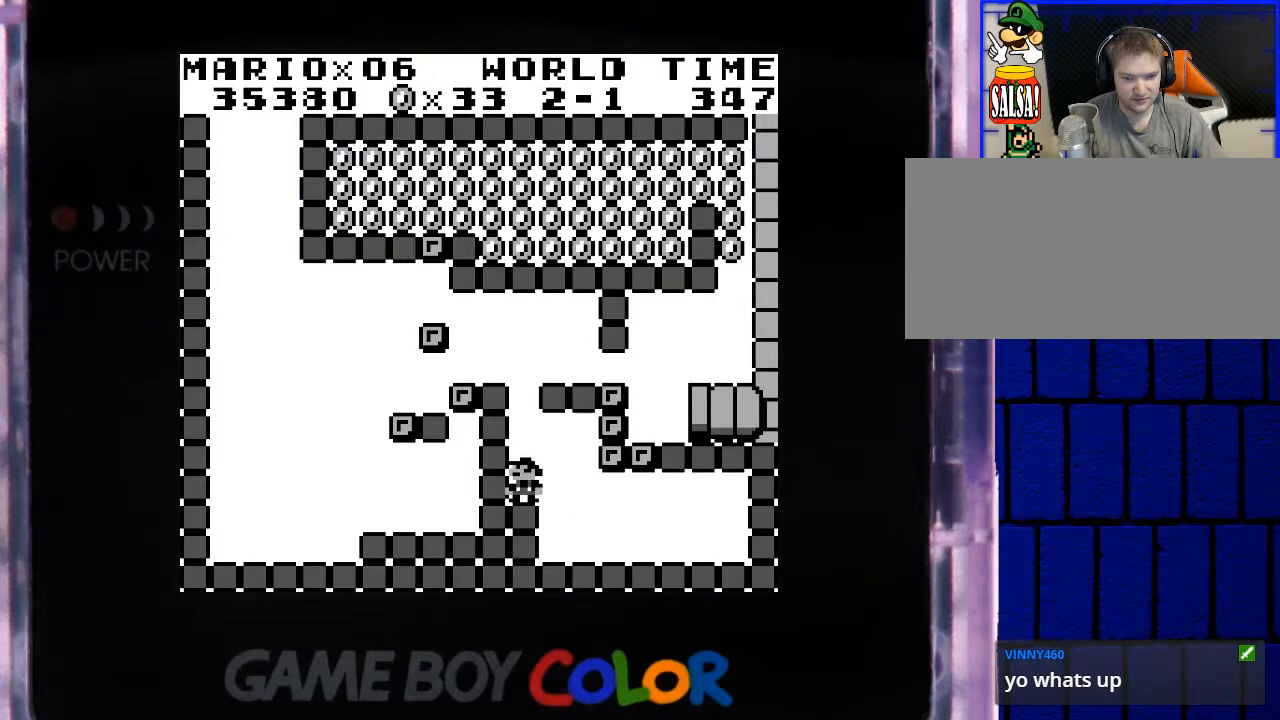
{"buttons": ["Y", "DPAD_RIGHT"], "events": [[50, "B", "down"], [100, "DPAD_LEFT", "up"], [283, "DPAD_RIGHT", "down"], [417, "B", "up"]]}
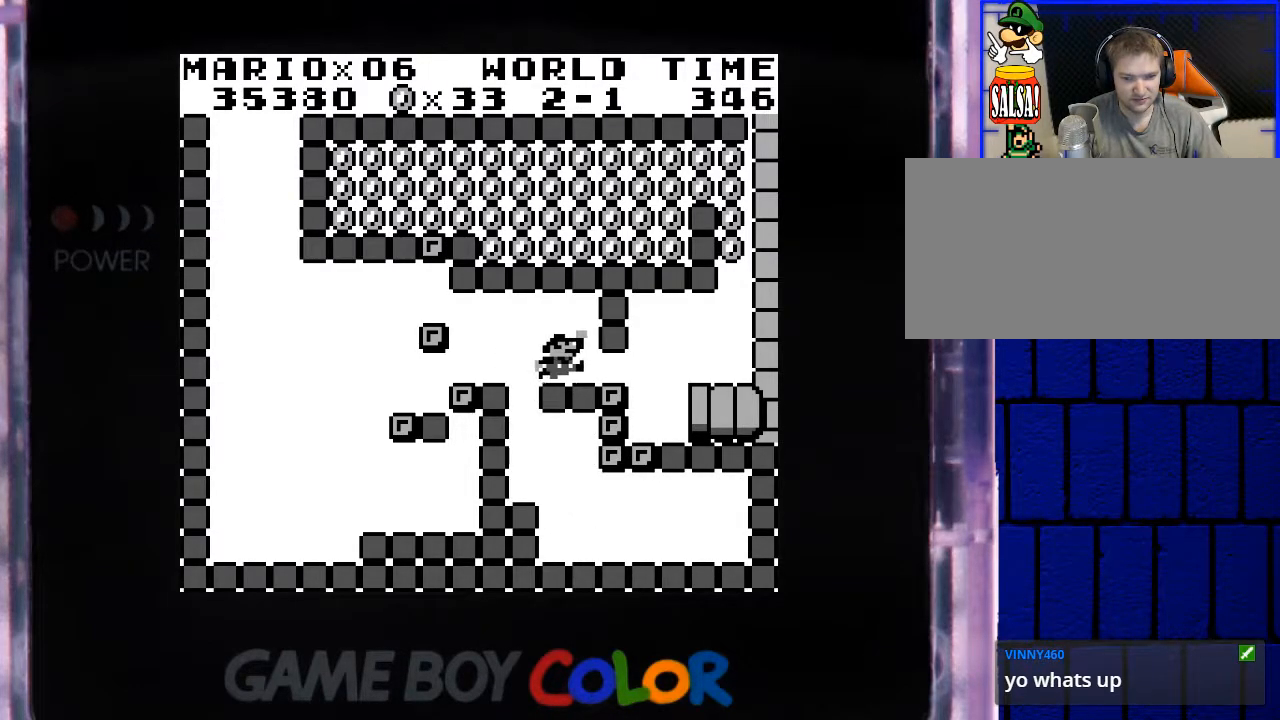
{"buttons": [], "events": [[17, "DPAD_RIGHT", "up"], [67, "Y", "up"], [233, "DPAD_RIGHT", "down"], [350, "DPAD_RIGHT", "up"]]}
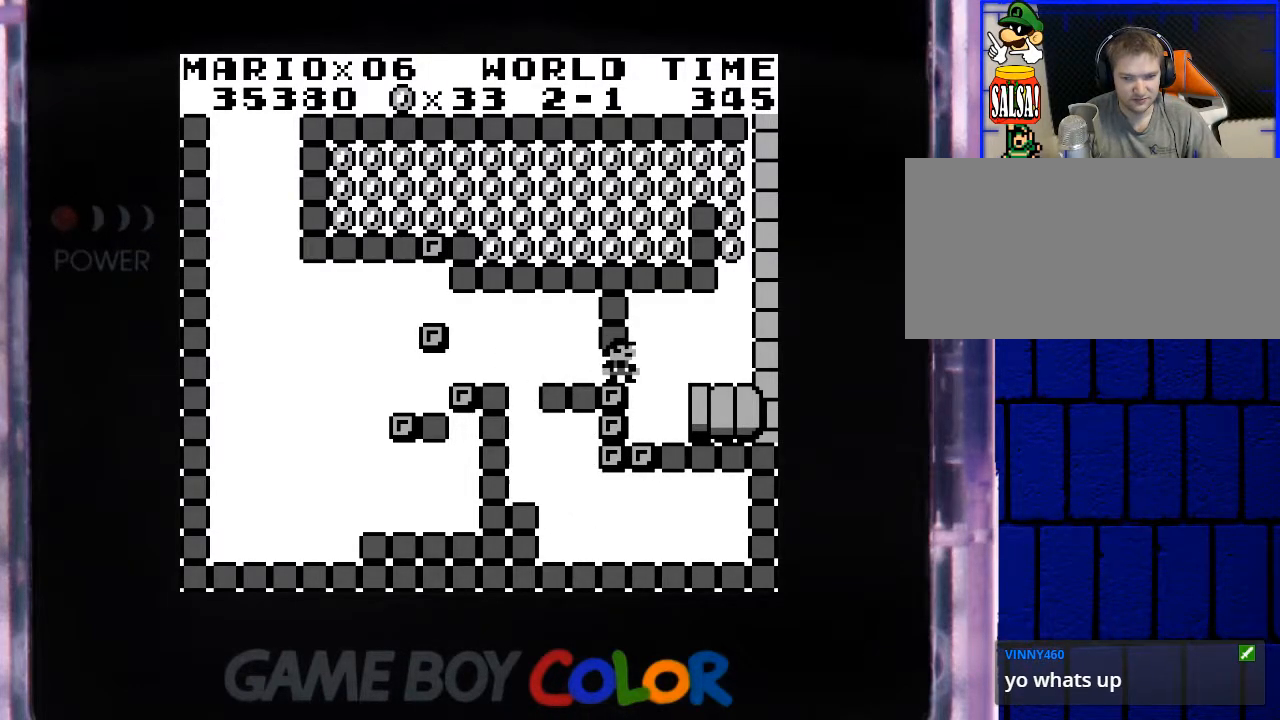
{"buttons": [], "events": [[350, "DPAD_RIGHT", "down"], [450, "DPAD_RIGHT", "up"]]}
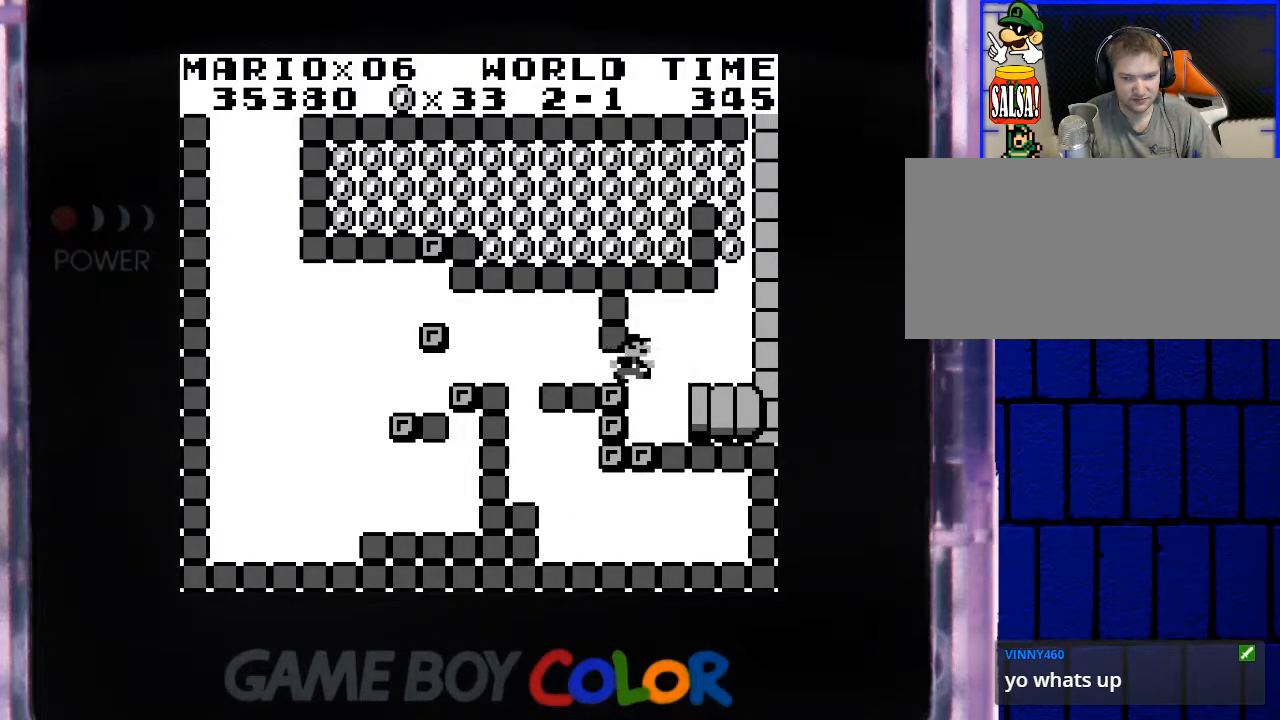
{"buttons": ["B", "DPAD_RIGHT"], "events": [[383, "B", "down"], [400, "DPAD_RIGHT", "down"]]}
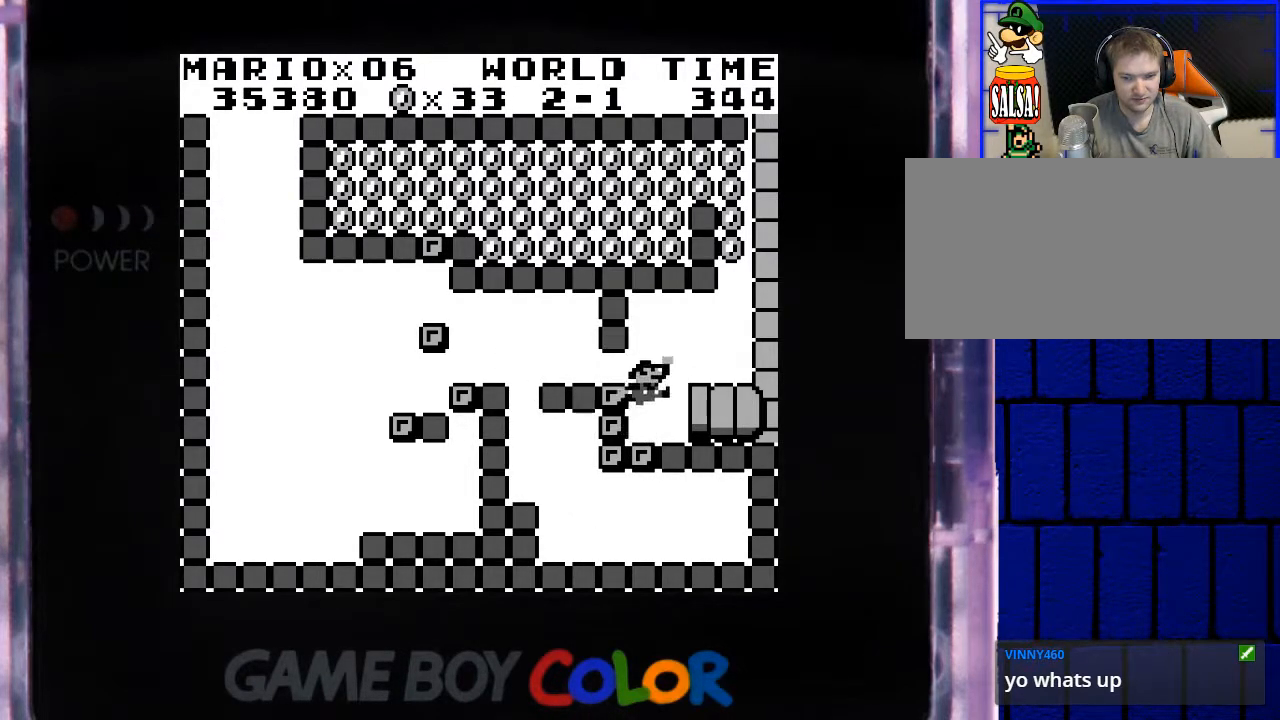
{"buttons": ["B", "Y", "DPAD_RIGHT"], "events": [[133, "B", "up"], [300, "Y", "down"], [500, "B", "down"]]}
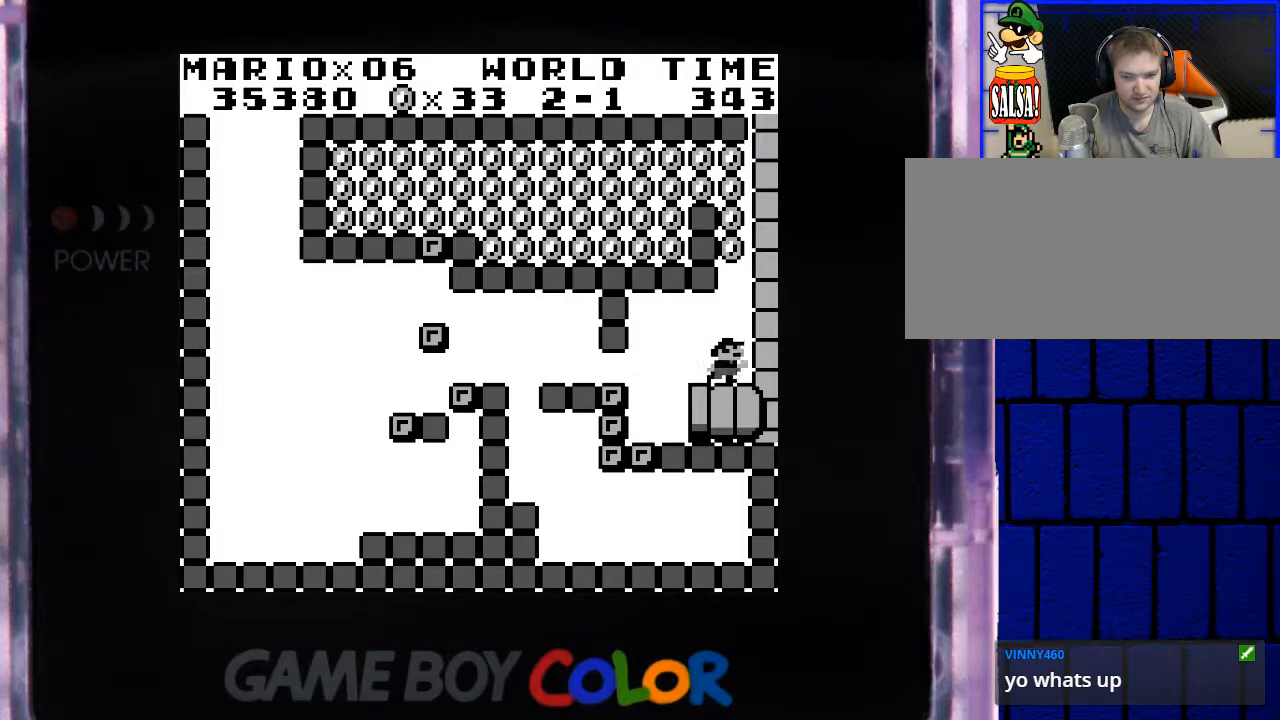
{"buttons": ["B", "Y", "DPAD_LEFT"], "events": [[200, "DPAD_RIGHT", "up"], [283, "DPAD_LEFT", "down"]]}
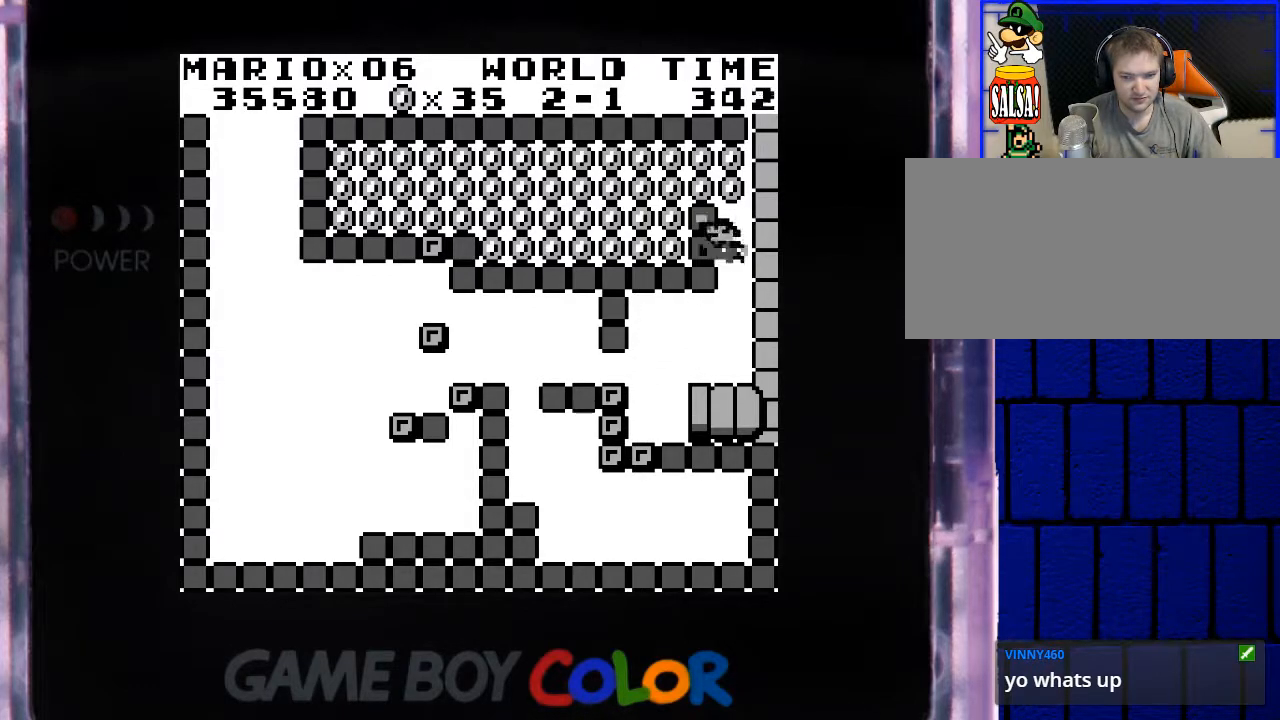
{"buttons": ["Y", "DPAD_LEFT"], "events": [[67, "DPAD_LEFT", "up"], [117, "B", "up"], [500, "DPAD_LEFT", "down"]]}
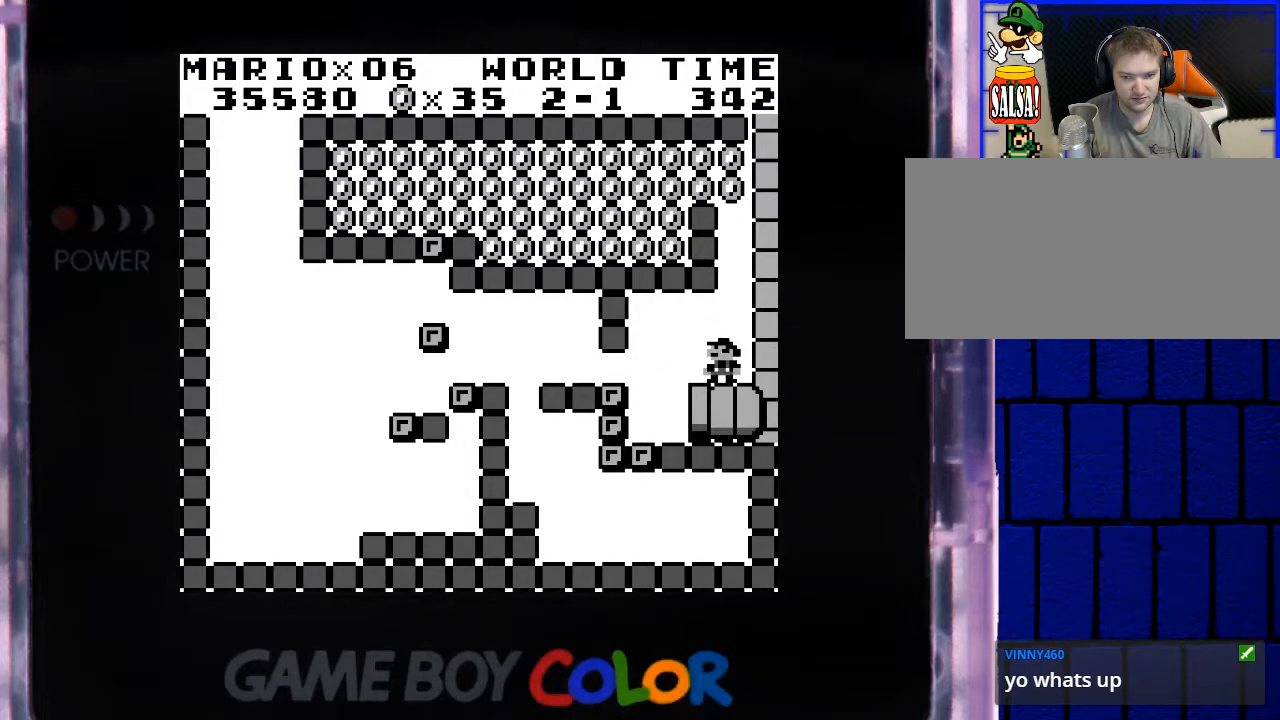
{"buttons": ["Y"], "events": [[133, "DPAD_LEFT", "up"]]}
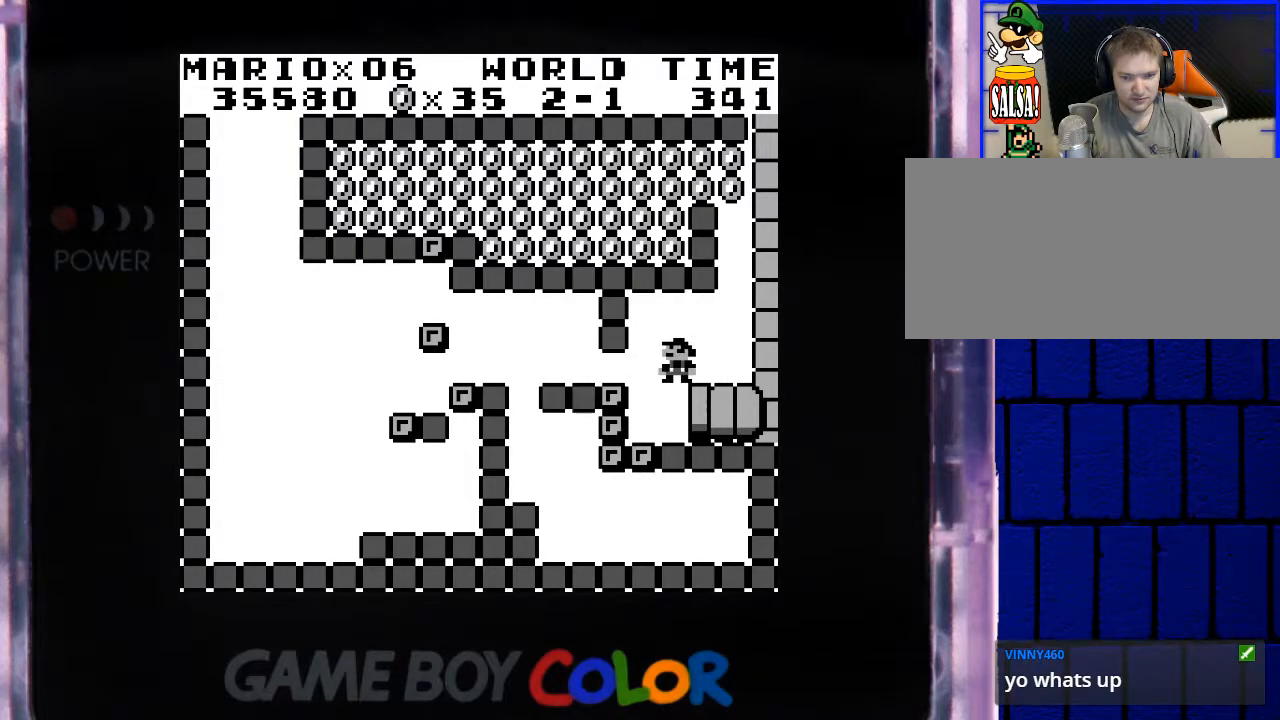
{"buttons": ["B", "Y", "DPAD_RIGHT"], "events": [[183, "DPAD_RIGHT", "down"], [400, "B", "down"]]}
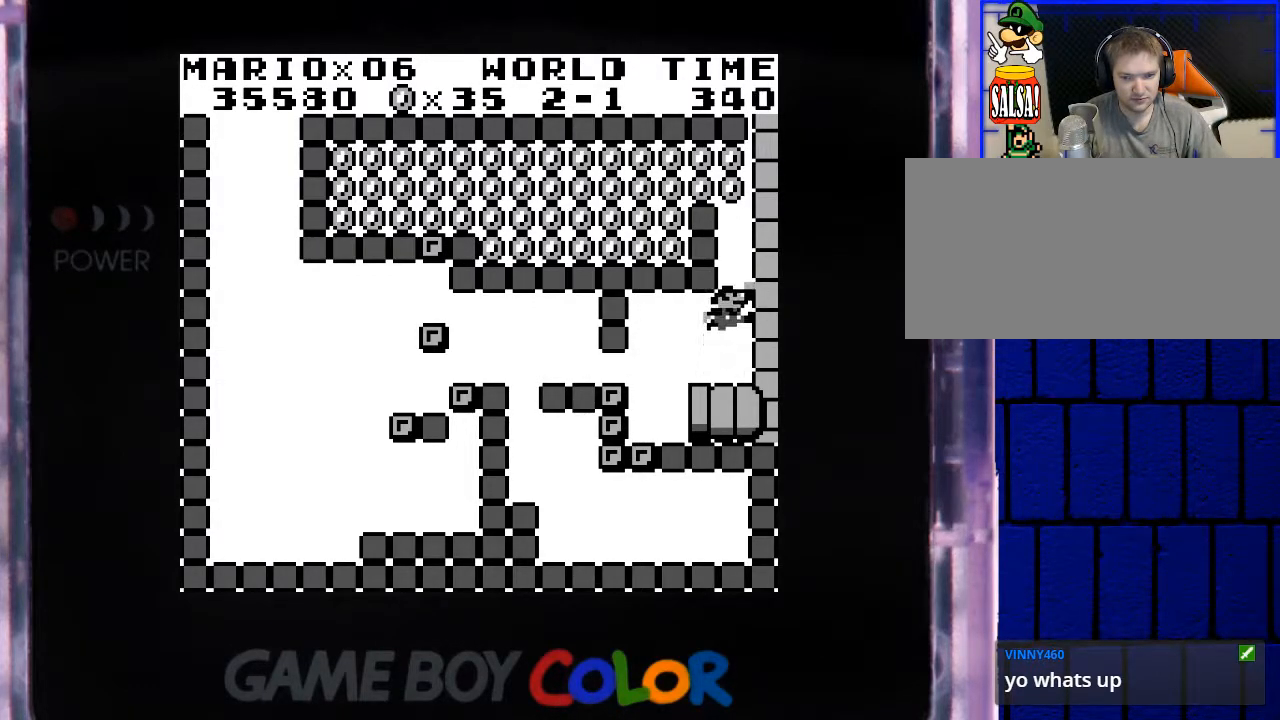
{"buttons": ["B", "Y", "DPAD_LEFT"], "events": [[50, "DPAD_UP", "down"], [67, "DPAD_LEFT", "down"], [67, "DPAD_RIGHT", "up"], [67, "DPAD_UP", "up"]]}
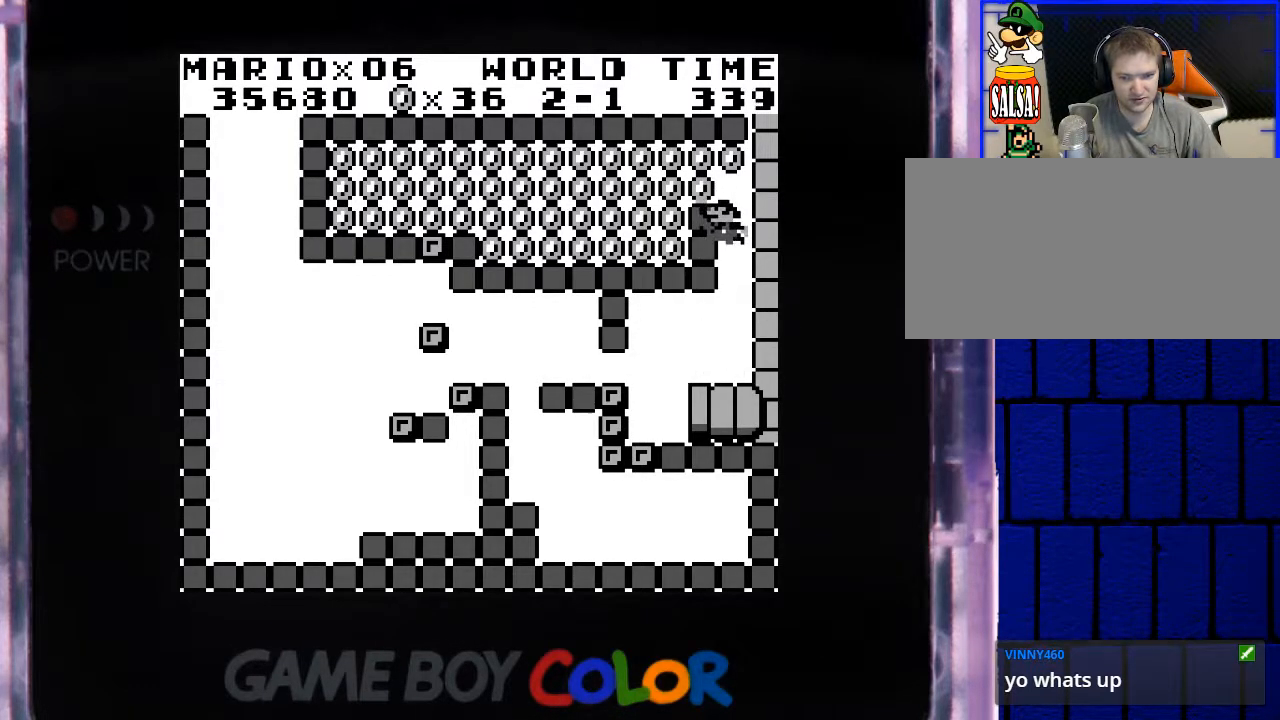
{"buttons": ["Y"], "events": [[150, "DPAD_LEFT", "up"], [200, "B", "up"]]}
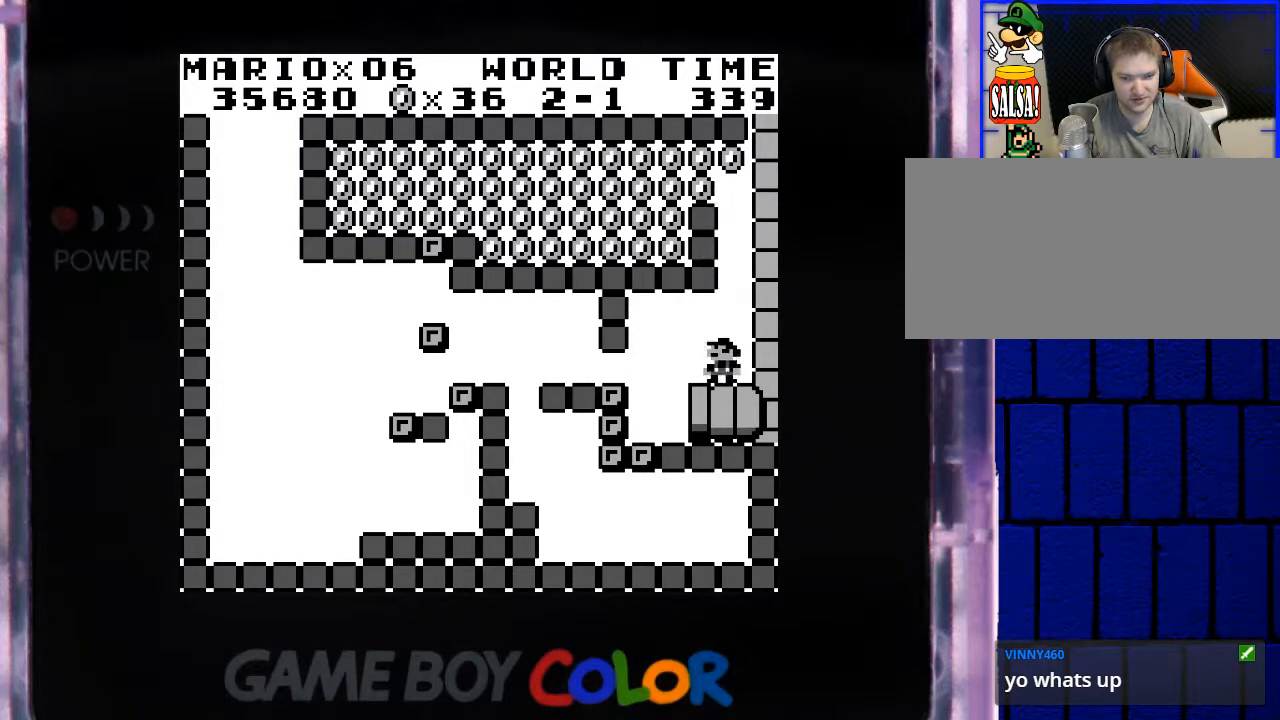
{"buttons": ["Y", "DPAD_RIGHT"], "events": [[350, "DPAD_RIGHT", "down"]]}
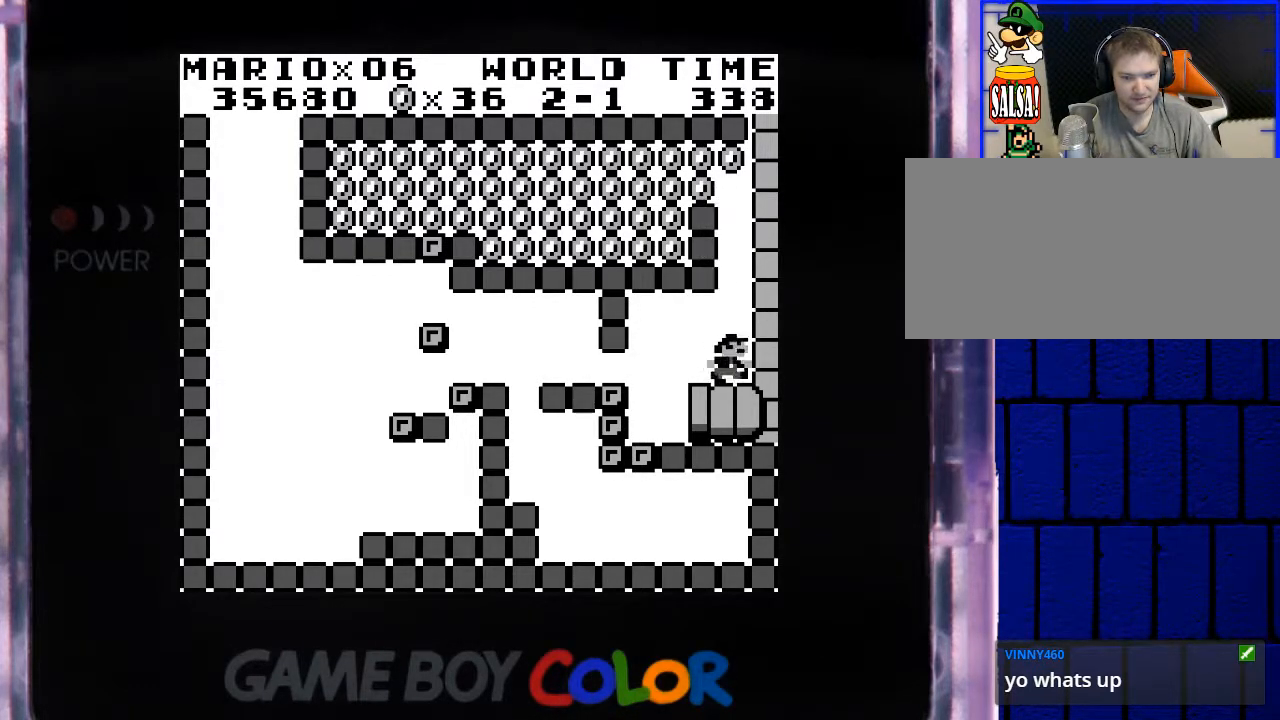
{"buttons": ["Y"], "events": [[33, "DPAD_RIGHT", "up"], [50, "DPAD_LEFT", "down"], [183, "DPAD_LEFT", "up"]]}
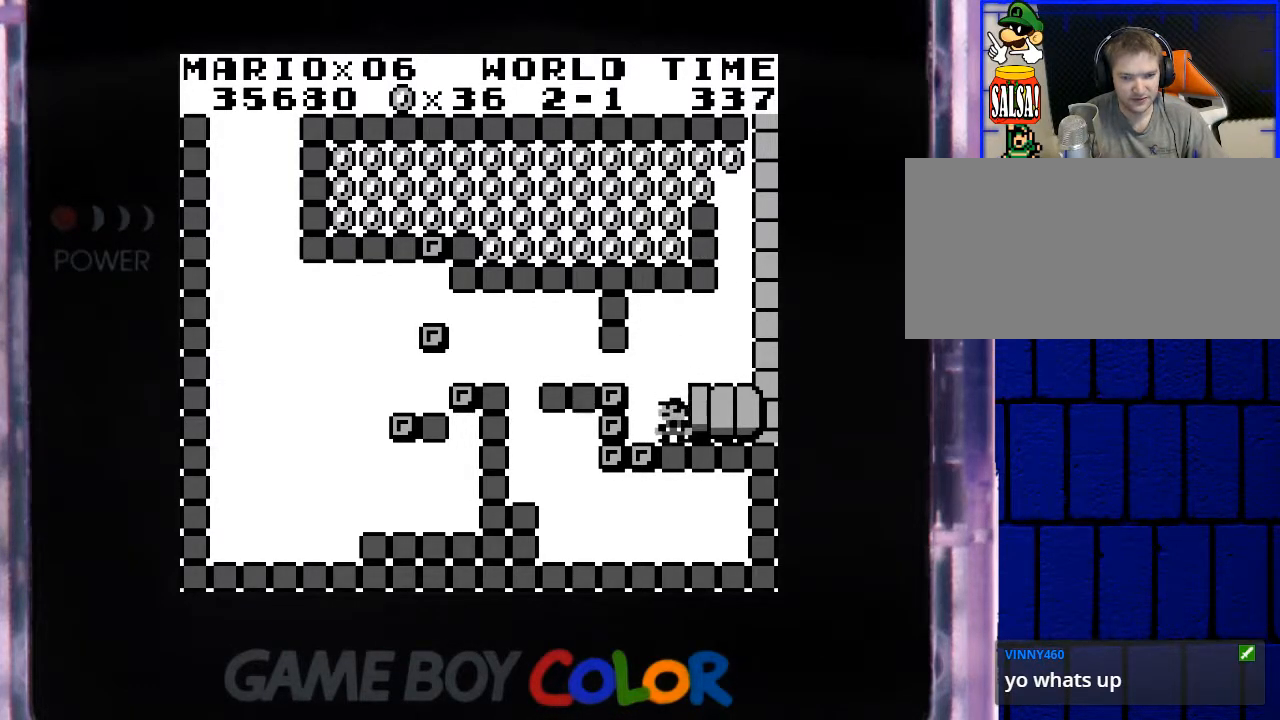
{"buttons": ["Y", "DPAD_RIGHT"], "events": [[317, "B", "down"], [500, "B", "up"], [500, "DPAD_RIGHT", "down"]]}
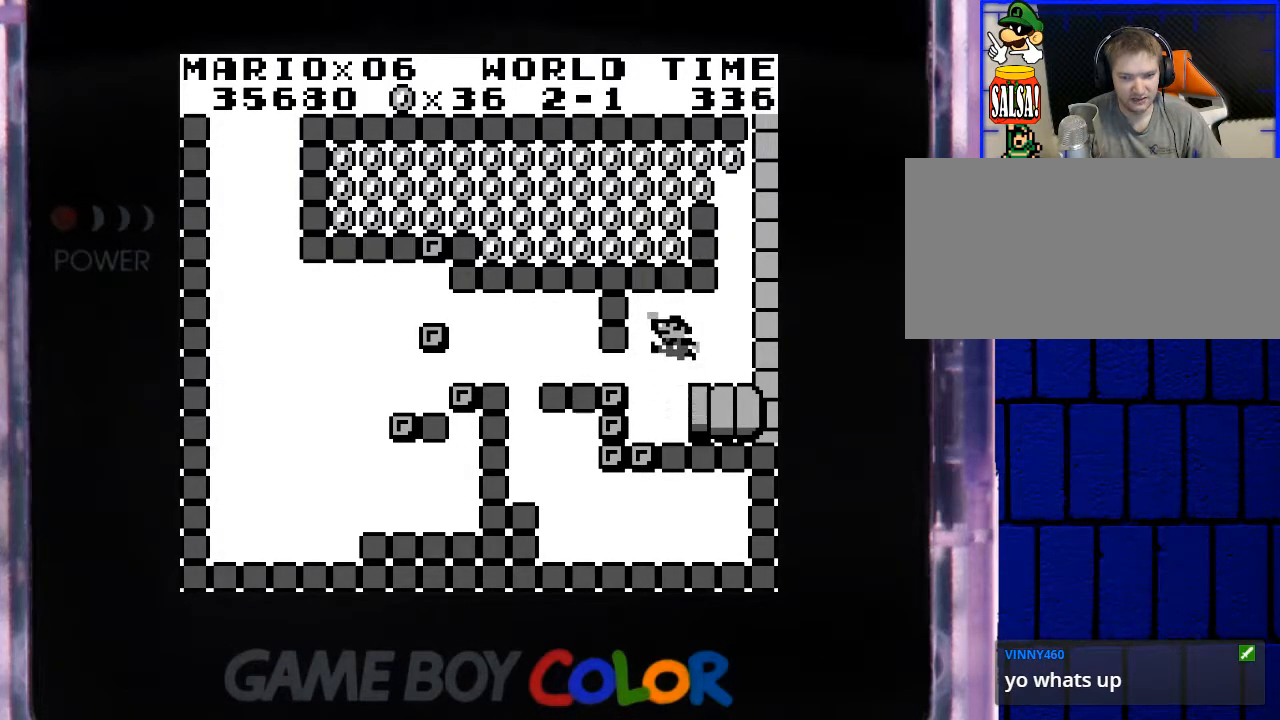
{"buttons": ["Y"], "events": [[83, "DPAD_RIGHT", "up"]]}
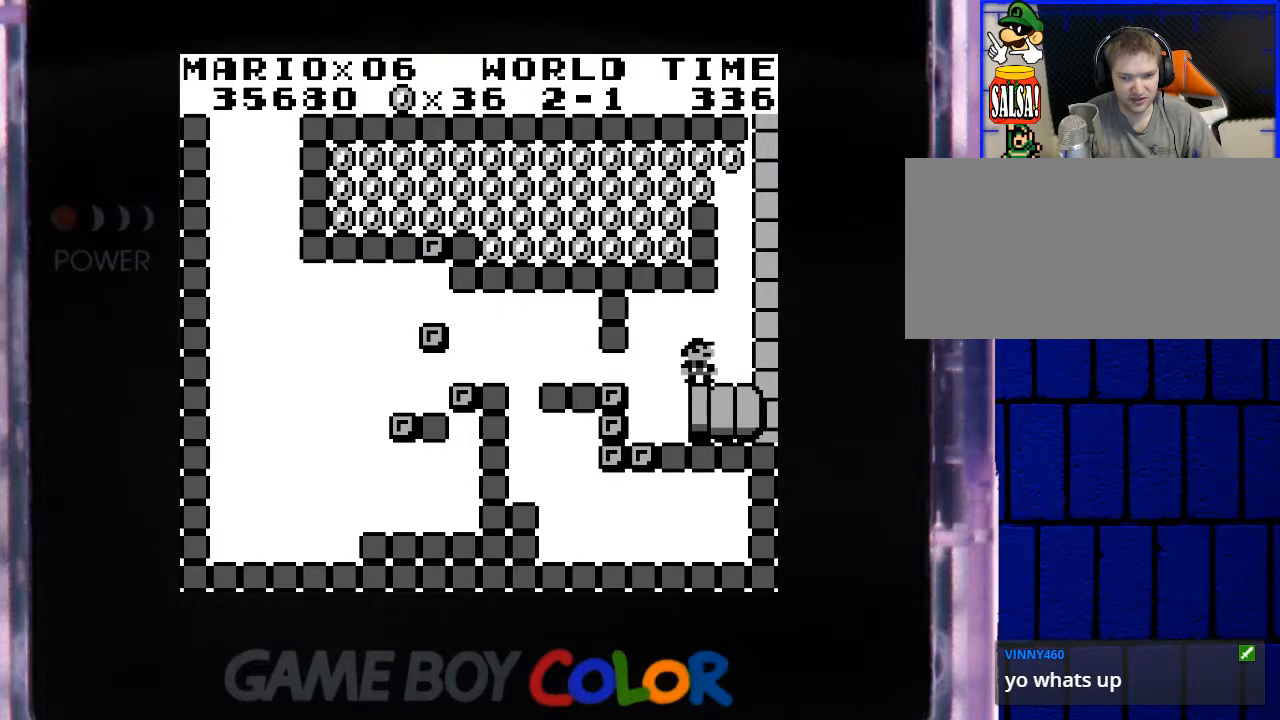
{"buttons": ["B", "Y", "DPAD_RIGHT"], "events": [[300, "DPAD_RIGHT", "down"], [467, "B", "down"]]}
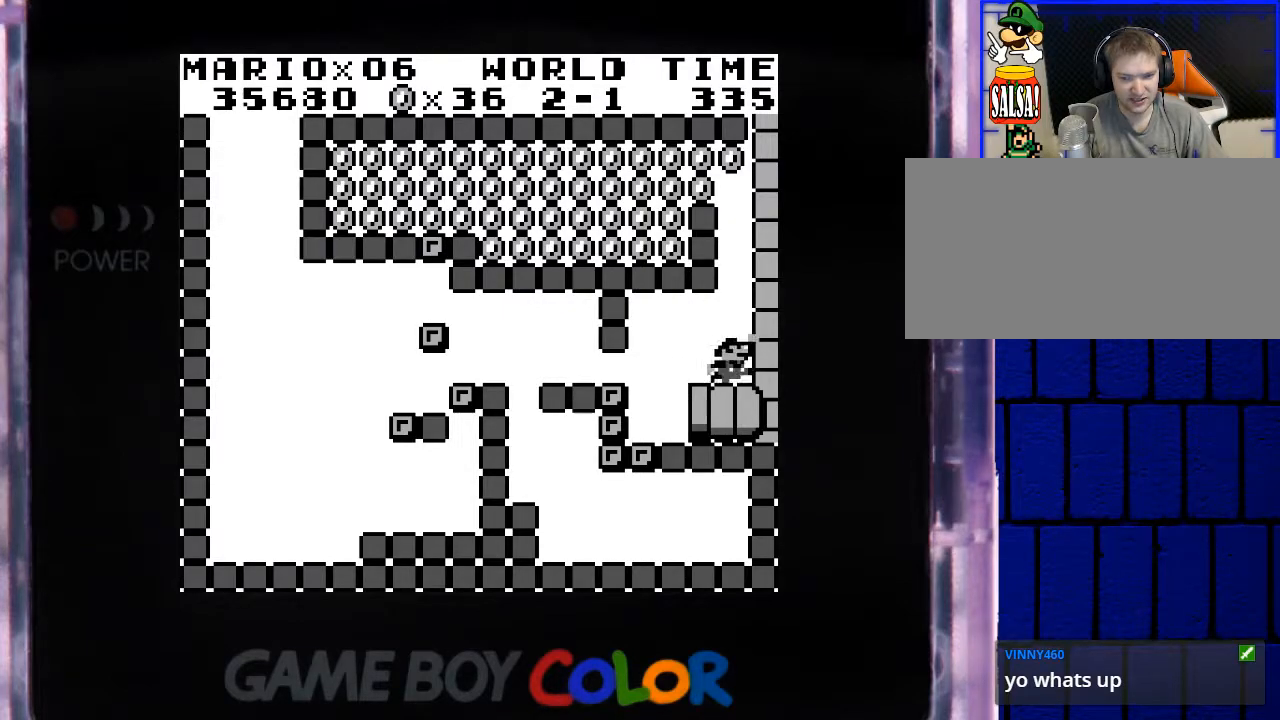
{"buttons": ["B", "Y", "DPAD_LEFT"], "events": [[100, "DPAD_UP", "down"], [133, "DPAD_LEFT", "down"], [133, "DPAD_RIGHT", "up"], [133, "DPAD_UP", "up"]]}
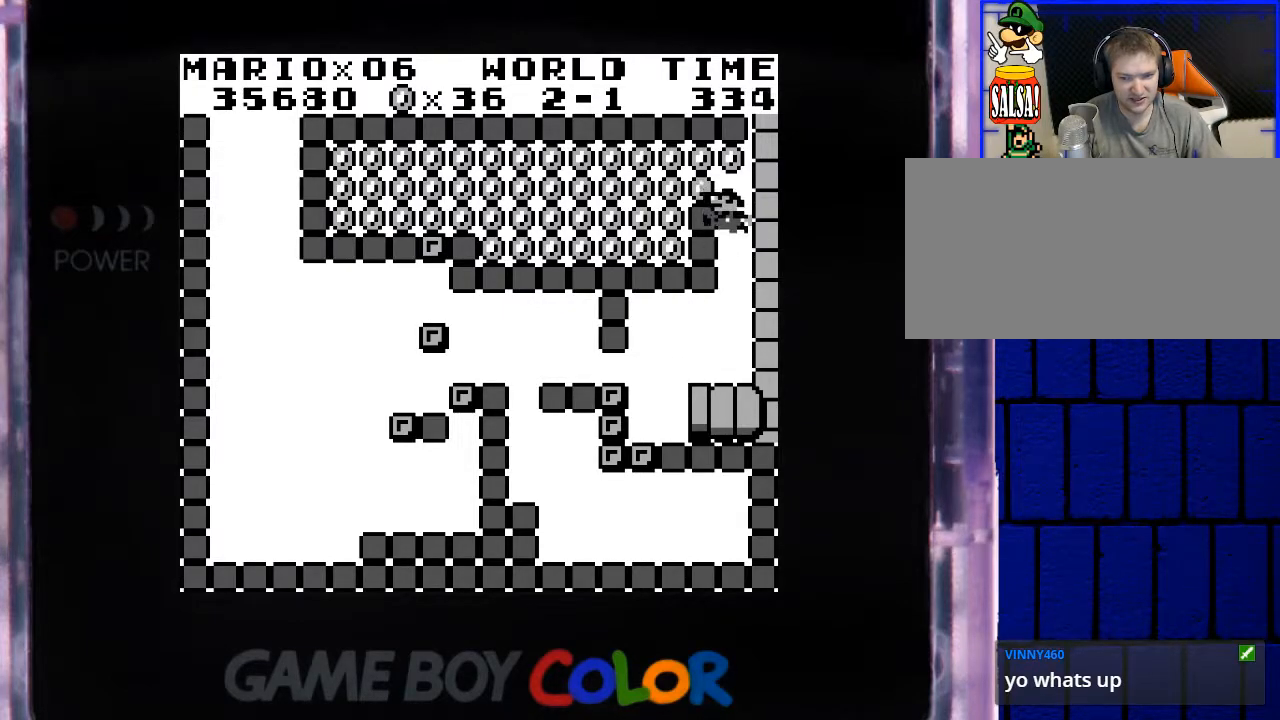
{"buttons": ["Y"], "events": [[117, "DPAD_LEFT", "up"], [167, "DPAD_LEFT", "down"], [183, "B", "up"], [217, "DPAD_LEFT", "up"]]}